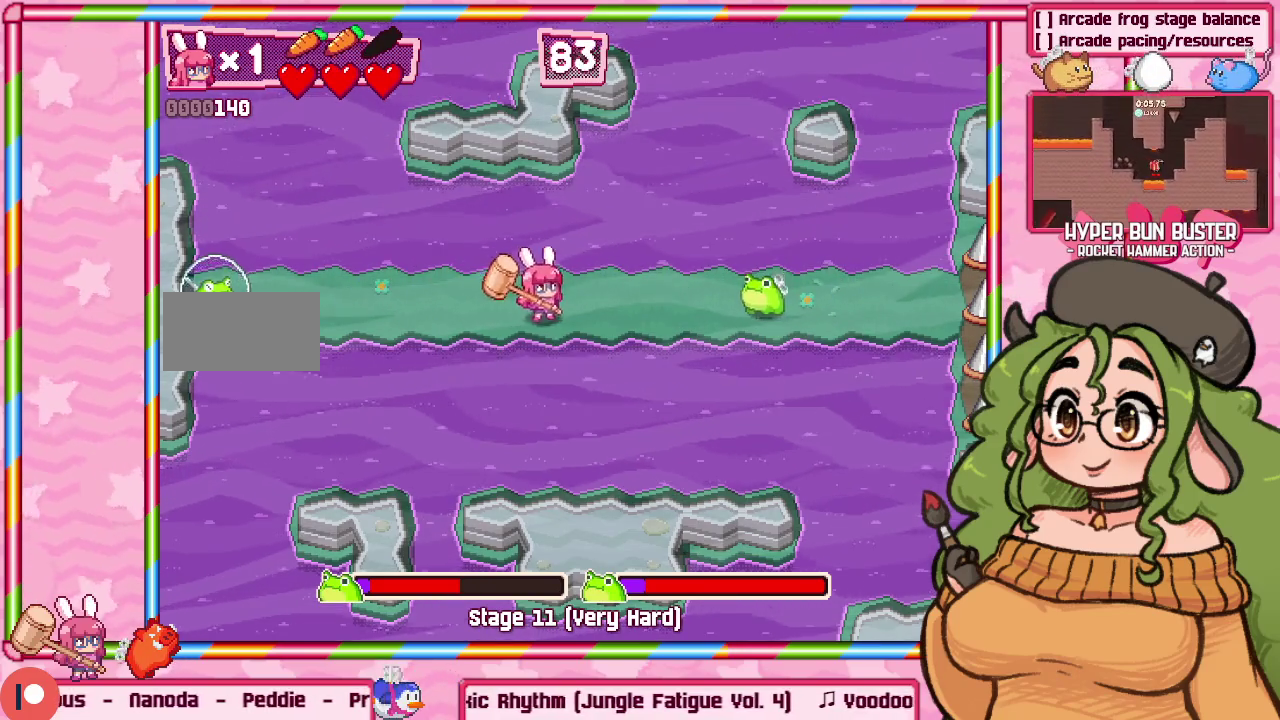
Gameplay with a controller; each line is a JSON object with the inputs held at the frame after it (dt_ms = milliseconds from this image to that frame). "events" lists button and stick changes between this image and that frame as [ms after this image, input, new state], when the widget could be followed in between. Not read: DPAD_RIGHT L3 R3.
{"dt_ms": 400, "buttons": [], "events": []}
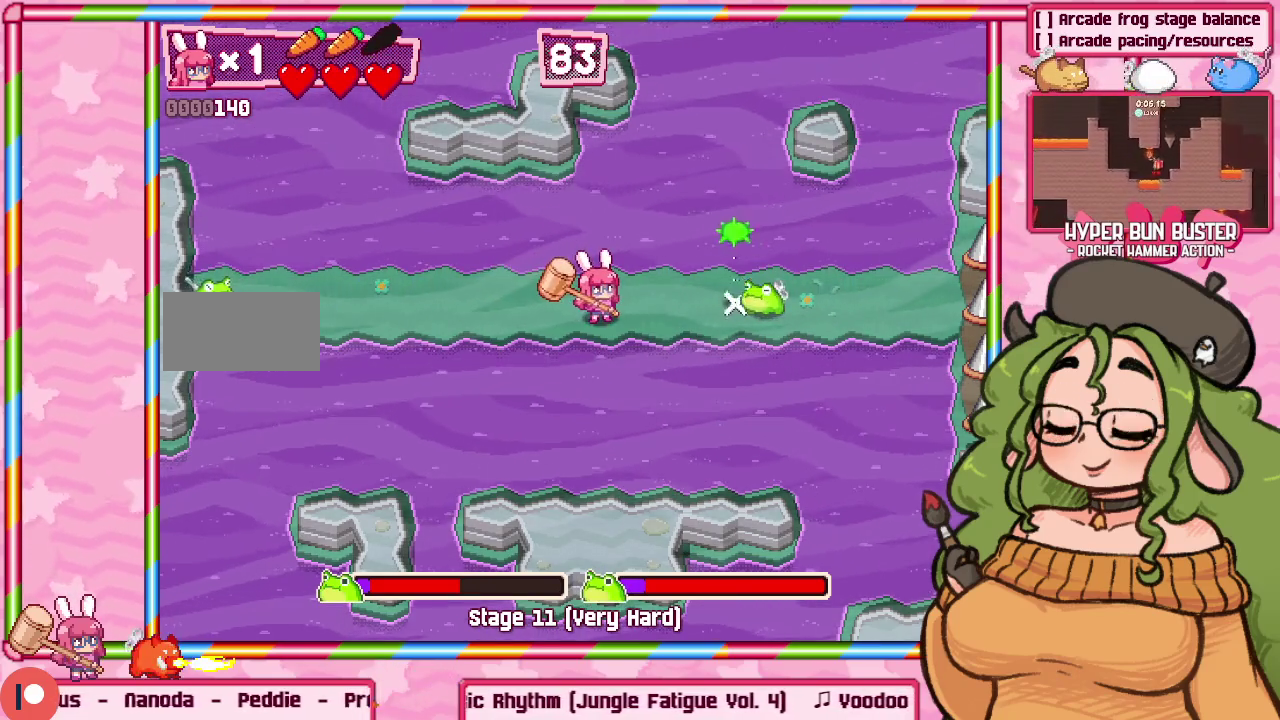
{"dt_ms": 400, "buttons": [], "events": []}
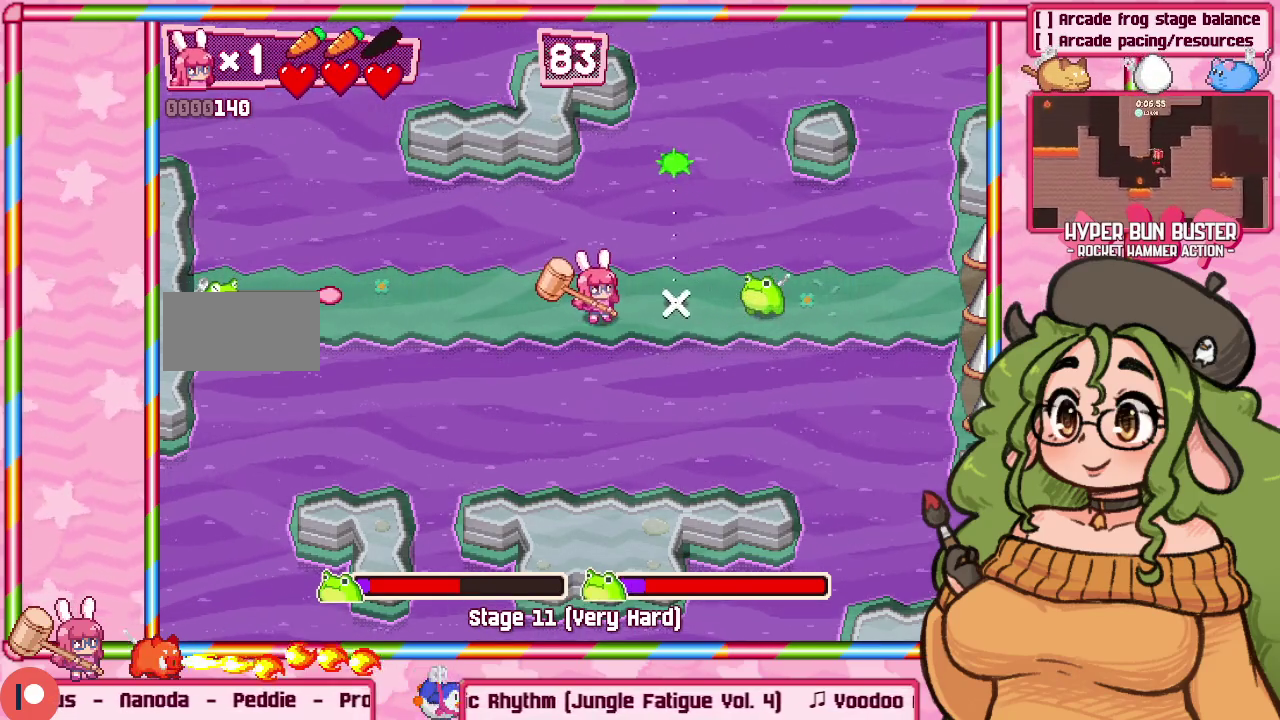
{"dt_ms": 500, "buttons": [], "events": []}
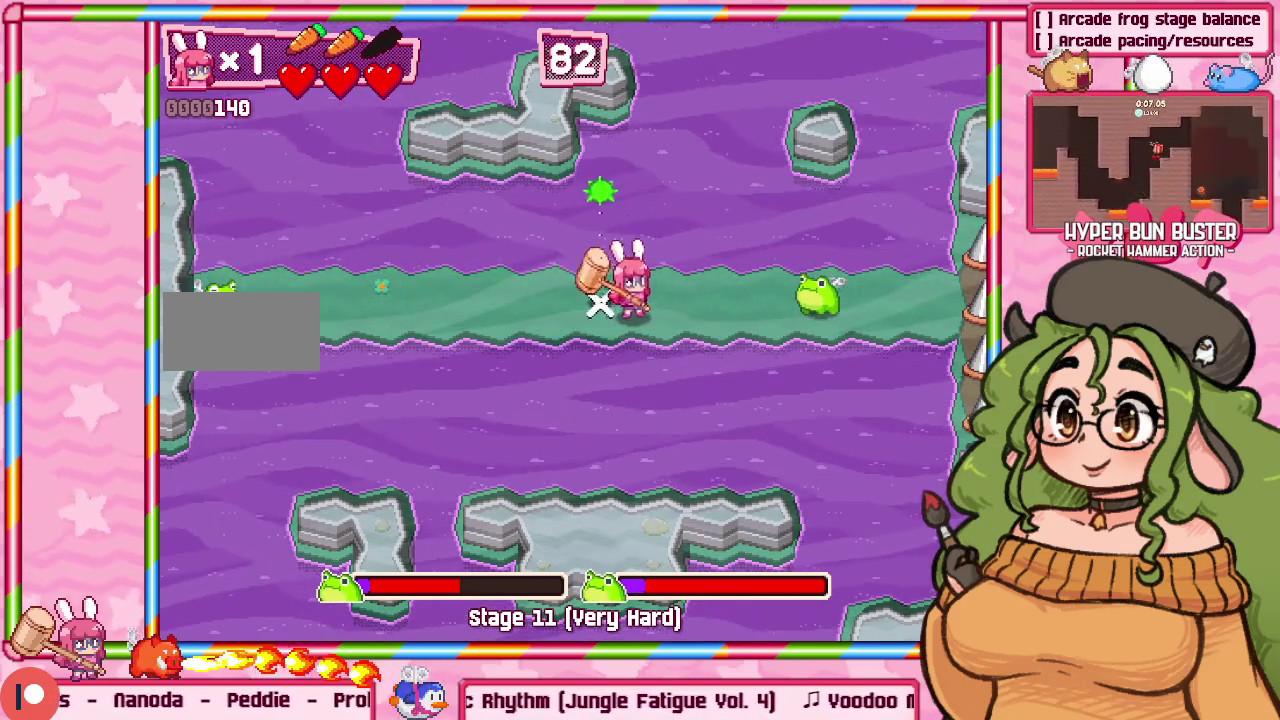
{"dt_ms": 600, "buttons": ["DPAD_LEFT"], "events": [[517, "DPAD_LEFT", "down"]]}
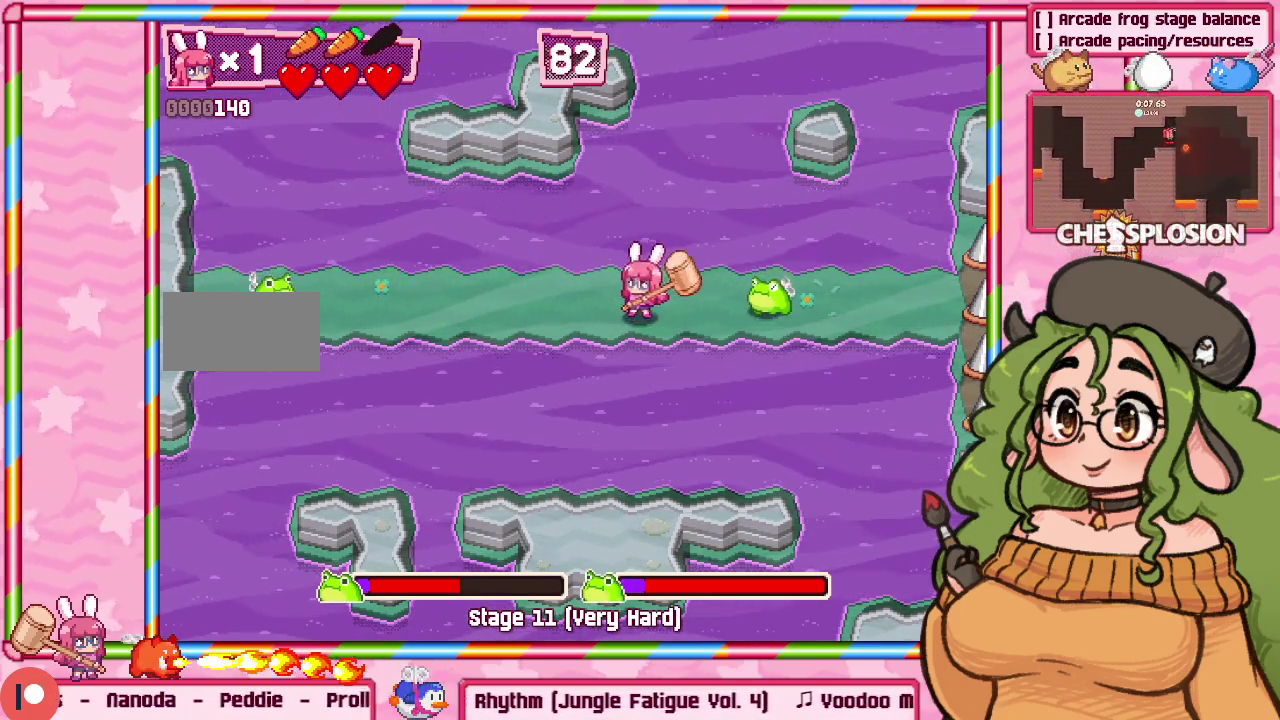
{"dt_ms": 500, "buttons": [], "events": [[17, "DPAD_LEFT", "up"]]}
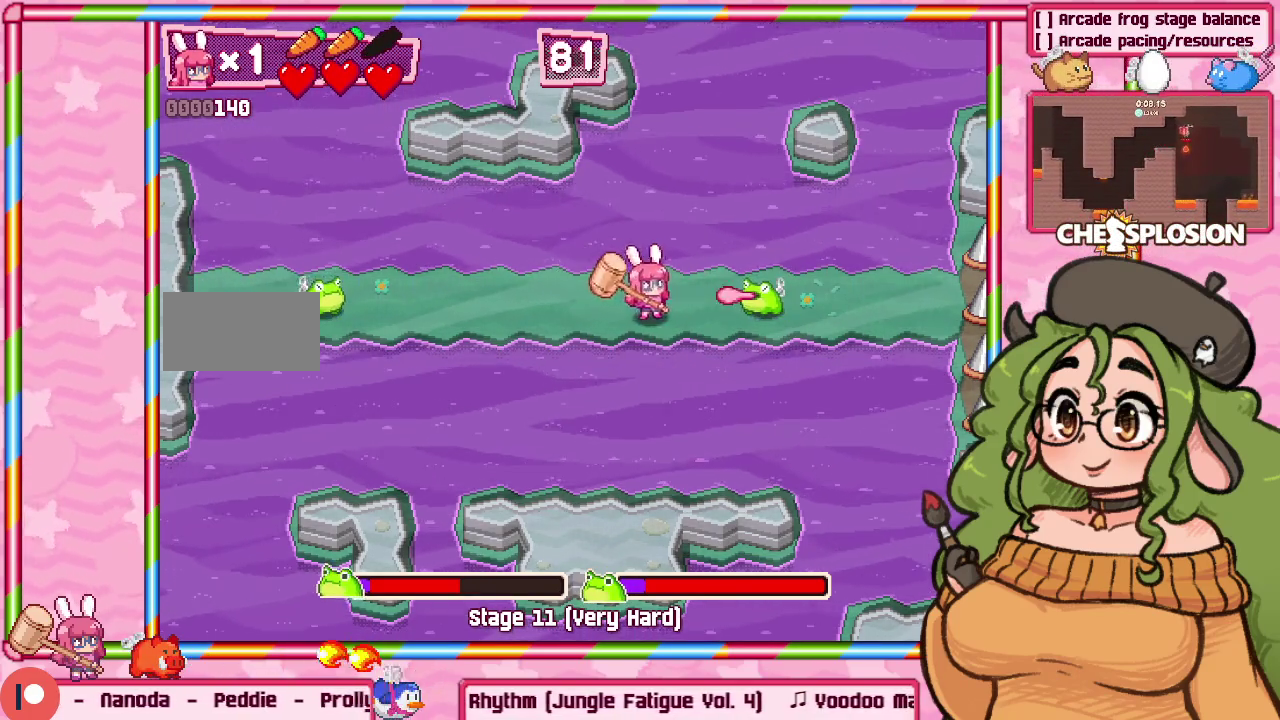
{"dt_ms": 500, "buttons": [], "events": []}
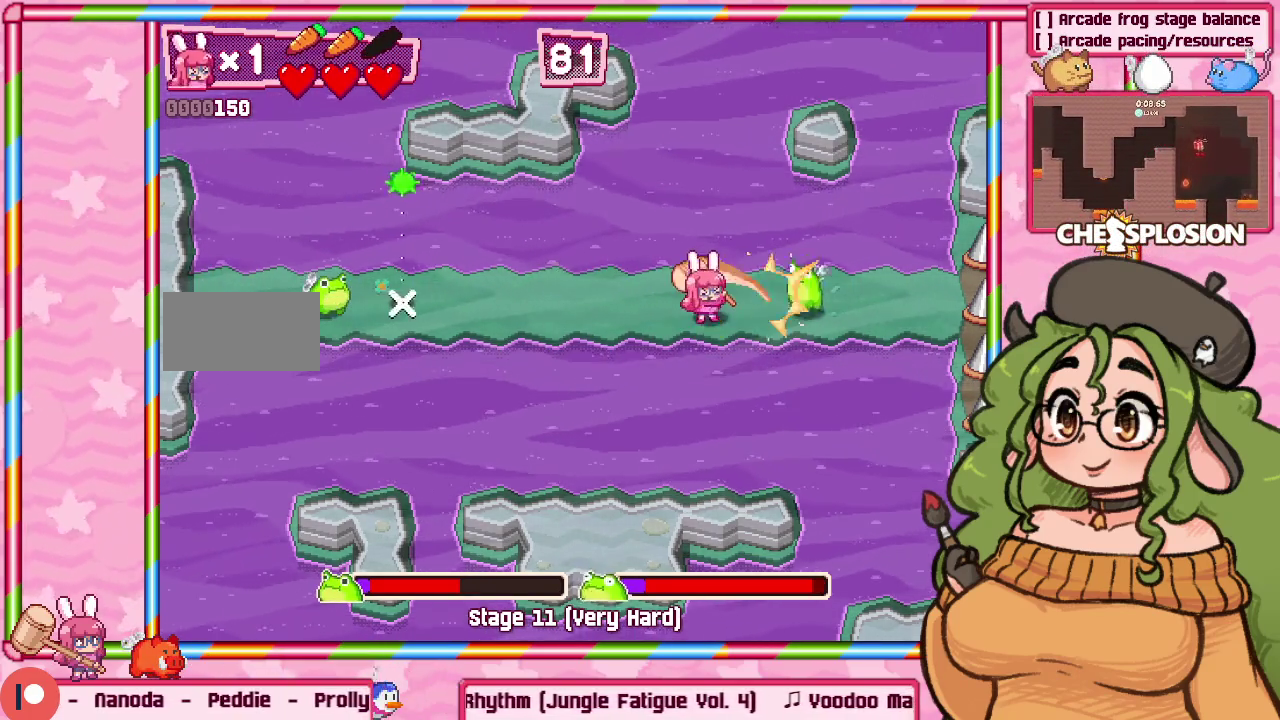
{"dt_ms": 500, "buttons": [], "events": []}
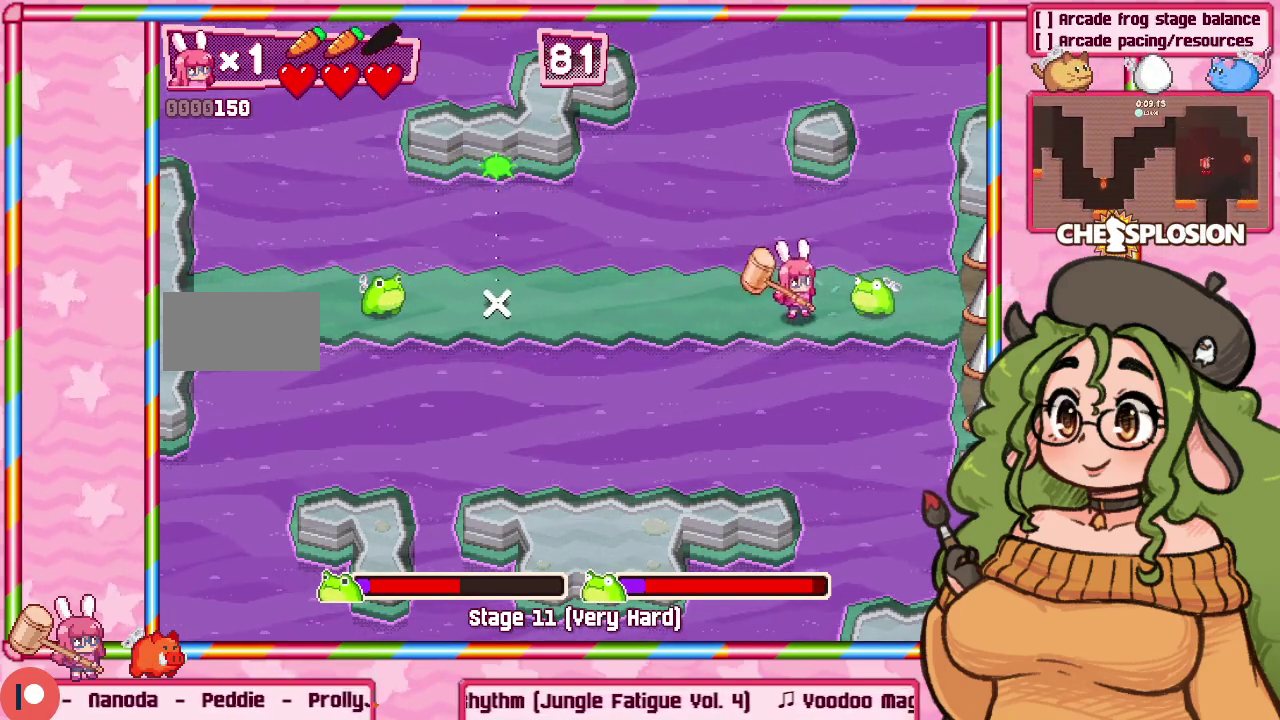
{"dt_ms": 500, "buttons": [], "events": []}
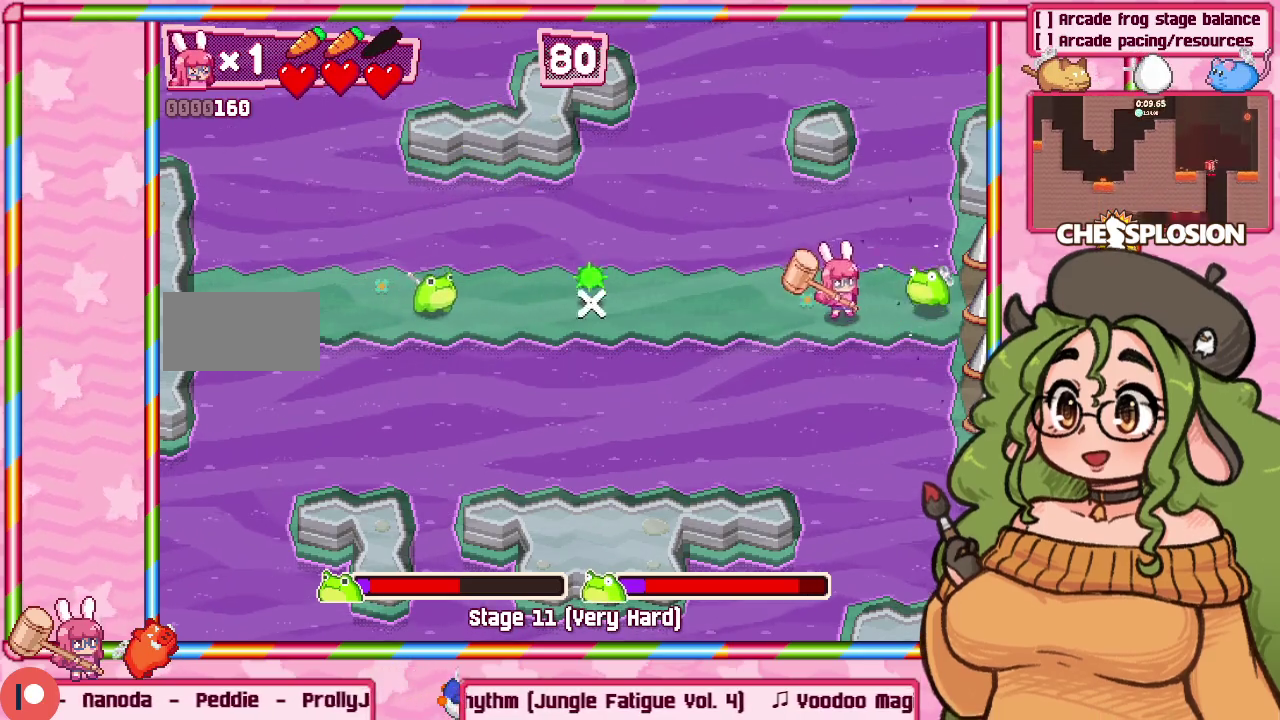
{"dt_ms": 500, "buttons": [], "events": []}
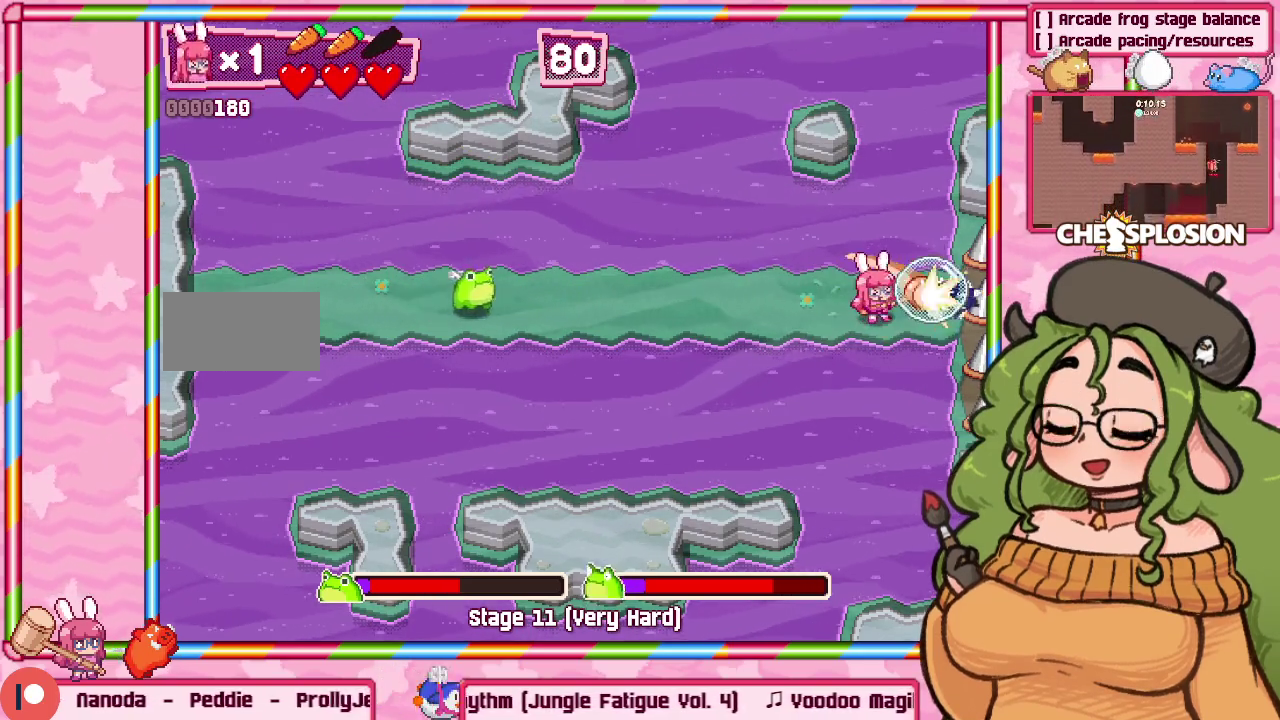
{"dt_ms": 600, "buttons": ["DPAD_LEFT"], "events": [[333, "DPAD_LEFT", "down"], [450, "DPAD_LEFT", "up"], [550, "DPAD_LEFT", "down"]]}
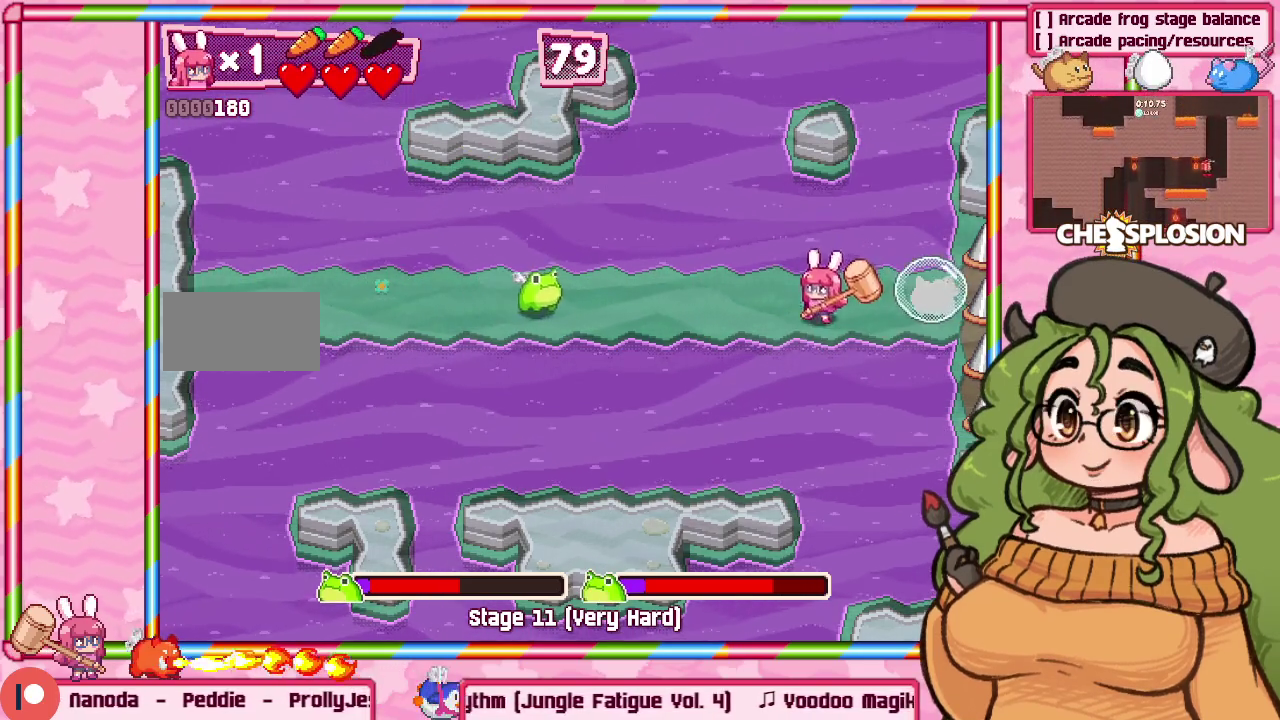
{"dt_ms": 400, "buttons": [], "events": [[67, "DPAD_LEFT", "up"], [183, "DPAD_LEFT", "down"], [350, "DPAD_LEFT", "up"]]}
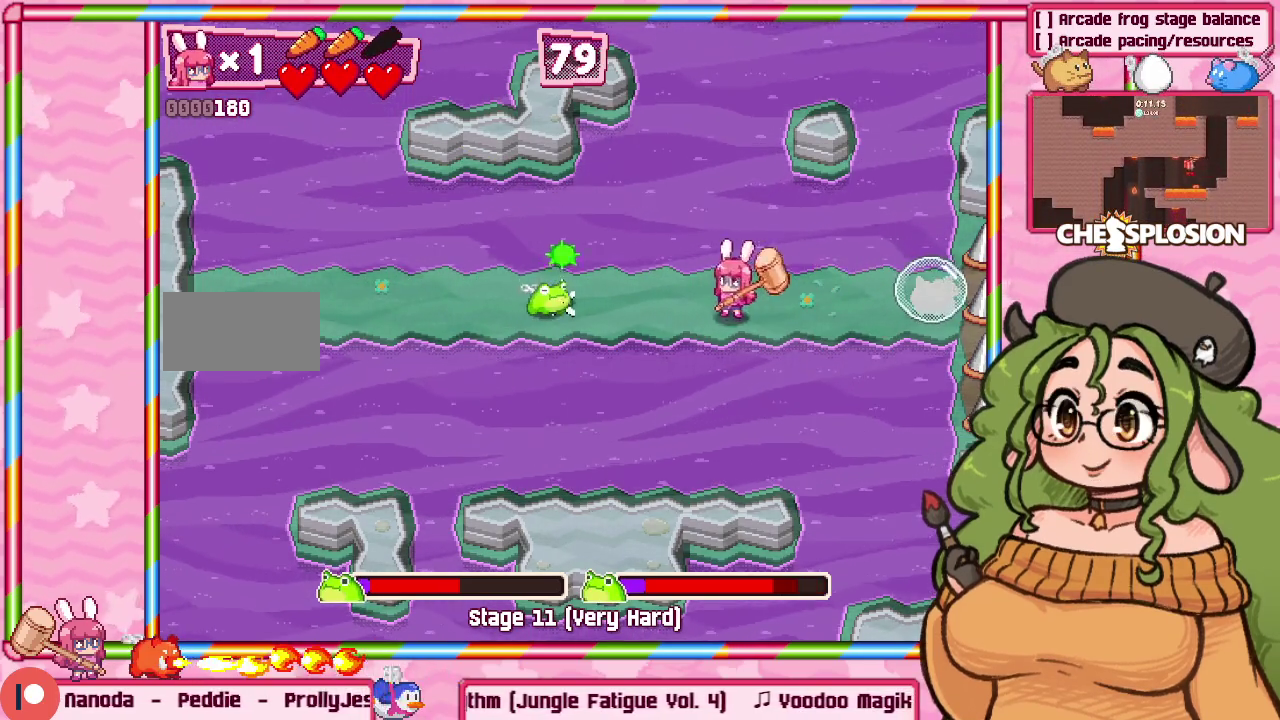
{"dt_ms": 400, "buttons": [], "events": [[117, "DPAD_LEFT", "down"], [200, "DPAD_LEFT", "up"]]}